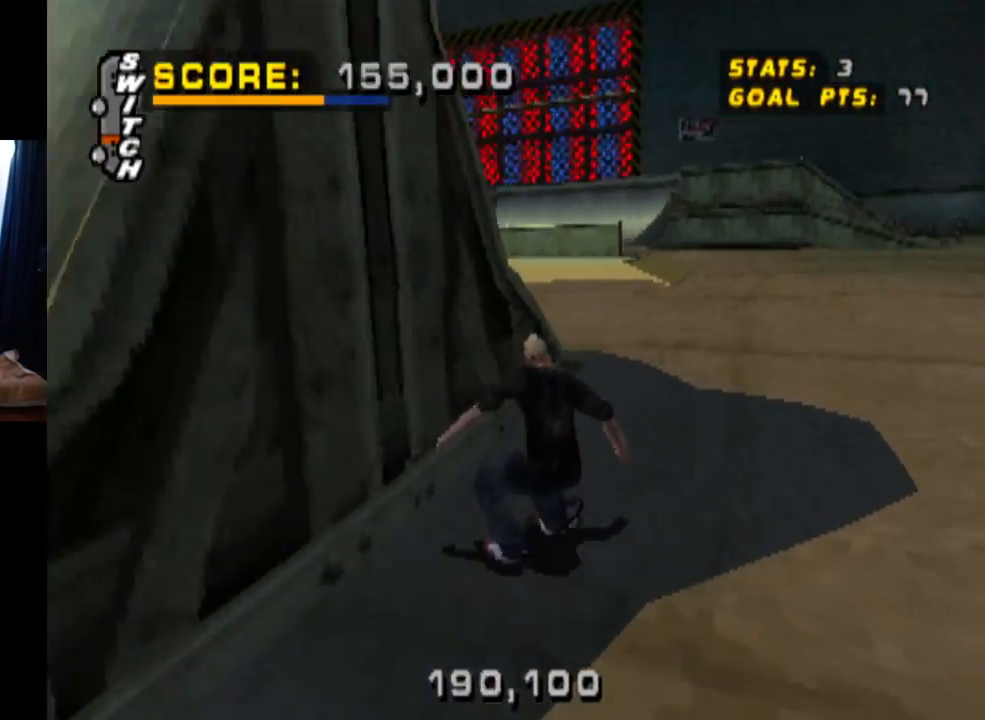
Gameplay with a controller (PlayStation layout); each line is a JSON object with the inputs held at the frame after it. "events" lists button and stick changes between this image and that frame as [ms after this image, input, new state], when the widget could be followed in between. Not read: L3 R3.
{"buttons": ["CROSS"], "left_stick": "center", "right_stick": "center", "events": [[250, "DPAD_LEFT", "down"], [384, "DPAD_LEFT", "up"]]}
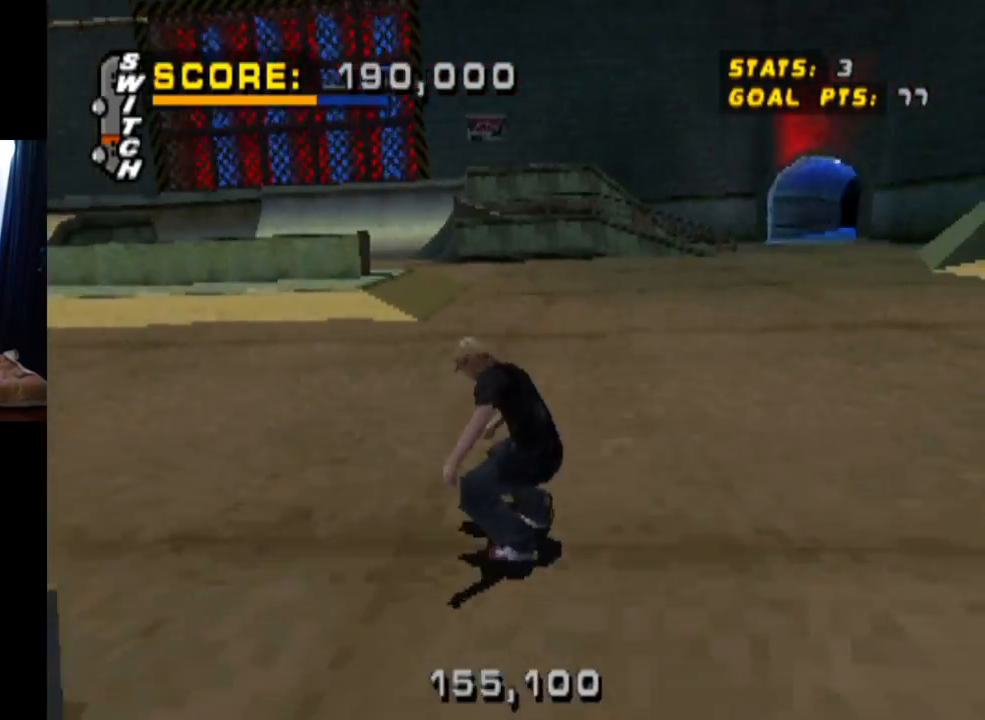
{"buttons": ["CROSS"], "left_stick": "center", "right_stick": "center", "events": []}
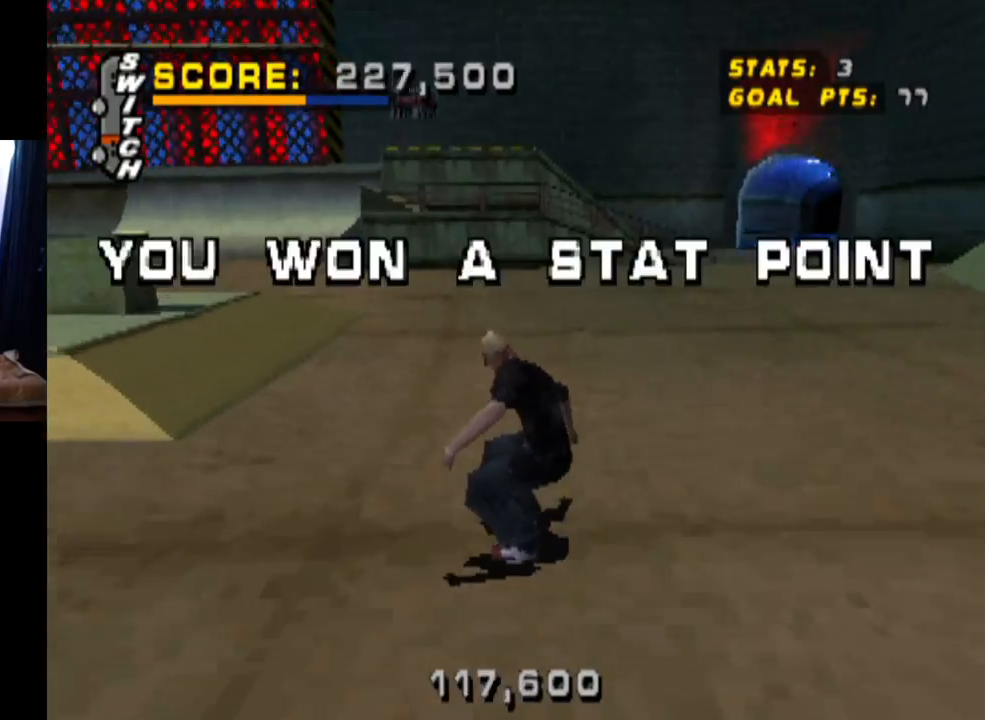
{"buttons": ["CROSS"], "left_stick": "center", "right_stick": "center", "events": []}
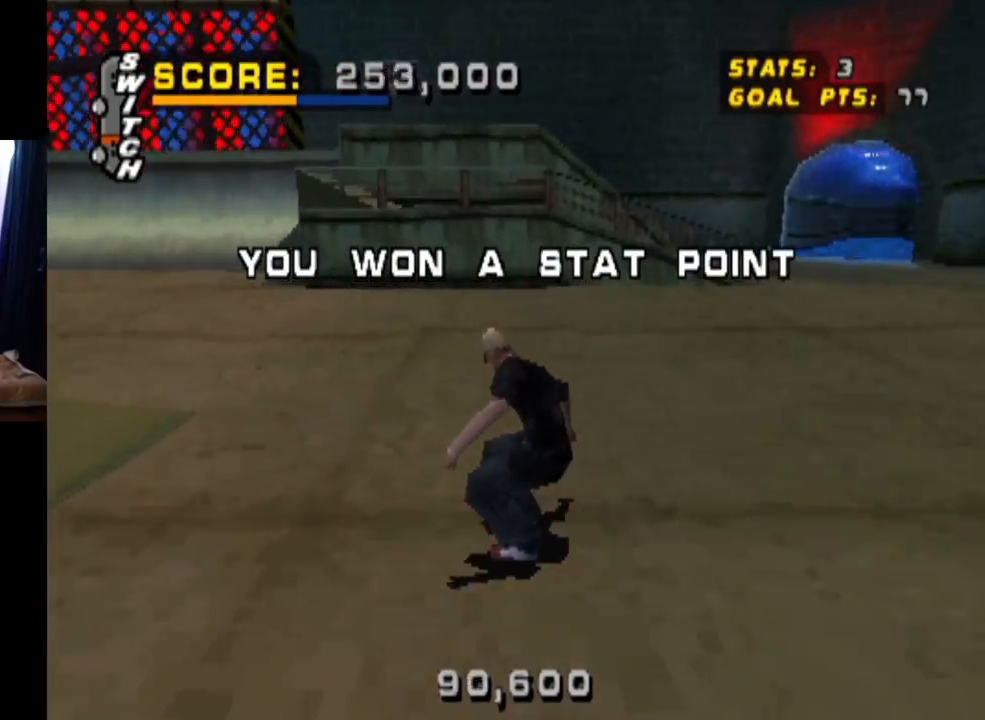
{"buttons": ["CROSS"], "left_stick": "center", "right_stick": "center", "events": []}
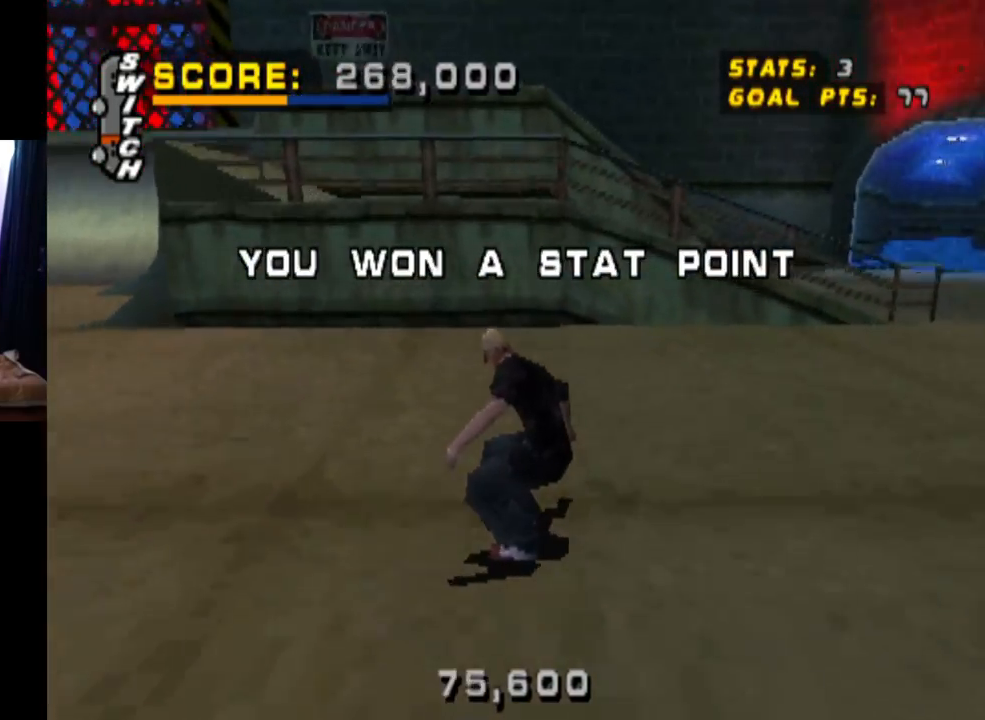
{"buttons": ["CROSS"], "left_stick": "center", "right_stick": "center", "events": [[134, "DPAD_LEFT", "down"], [250, "DPAD_LEFT", "up"]]}
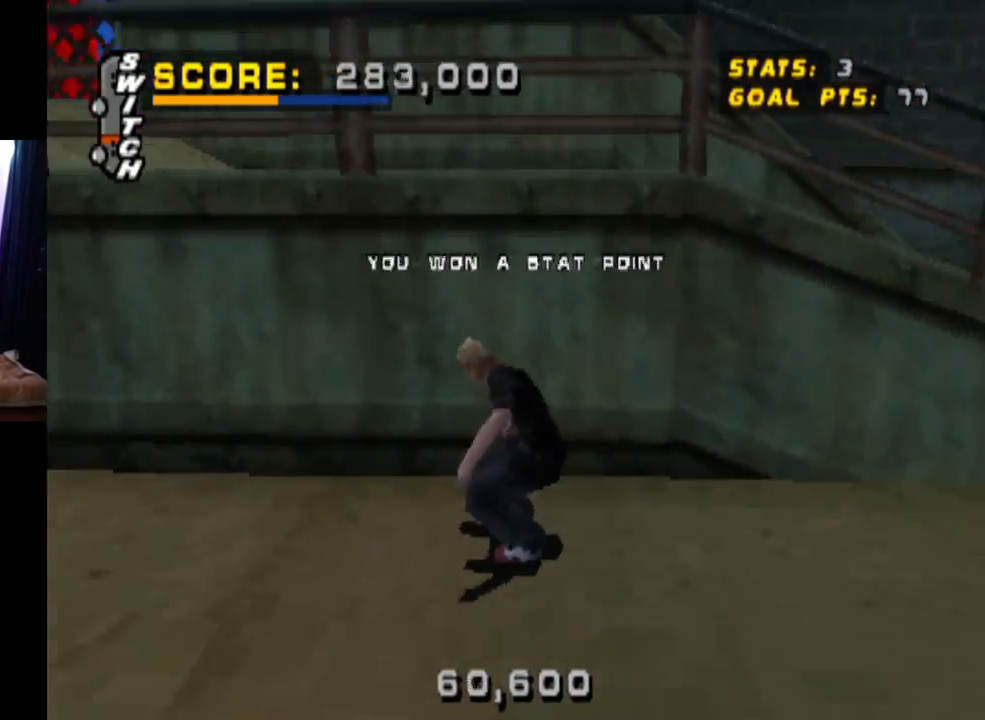
{"buttons": [], "left_stick": "center", "right_stick": "center", "events": [[267, "CROSS", "up"]]}
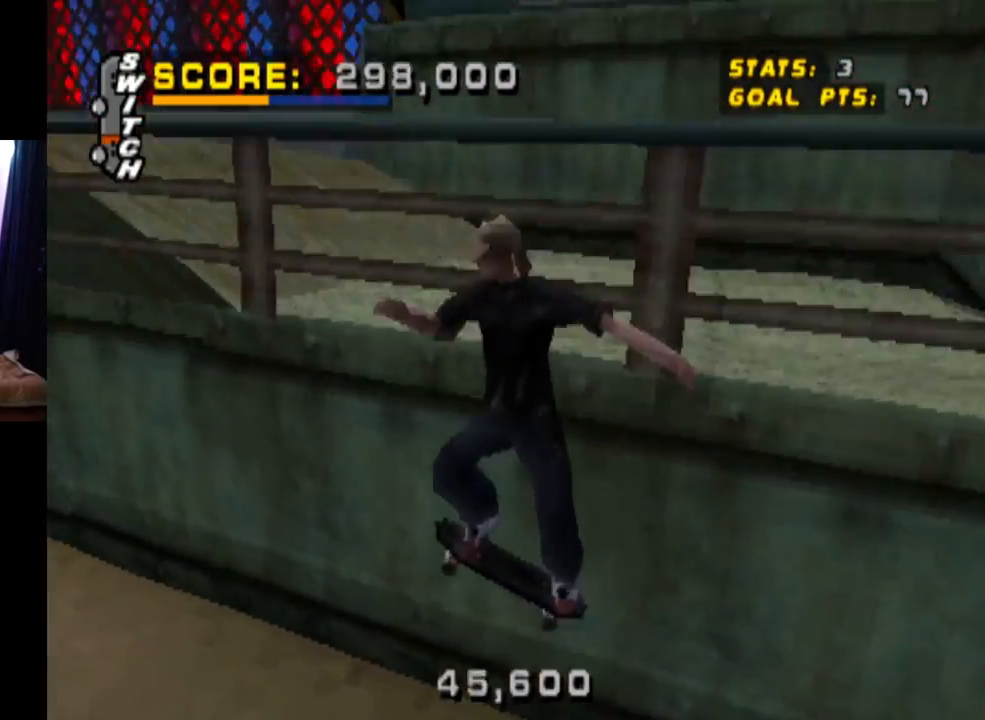
{"buttons": [], "left_stick": "center", "right_stick": "center", "events": []}
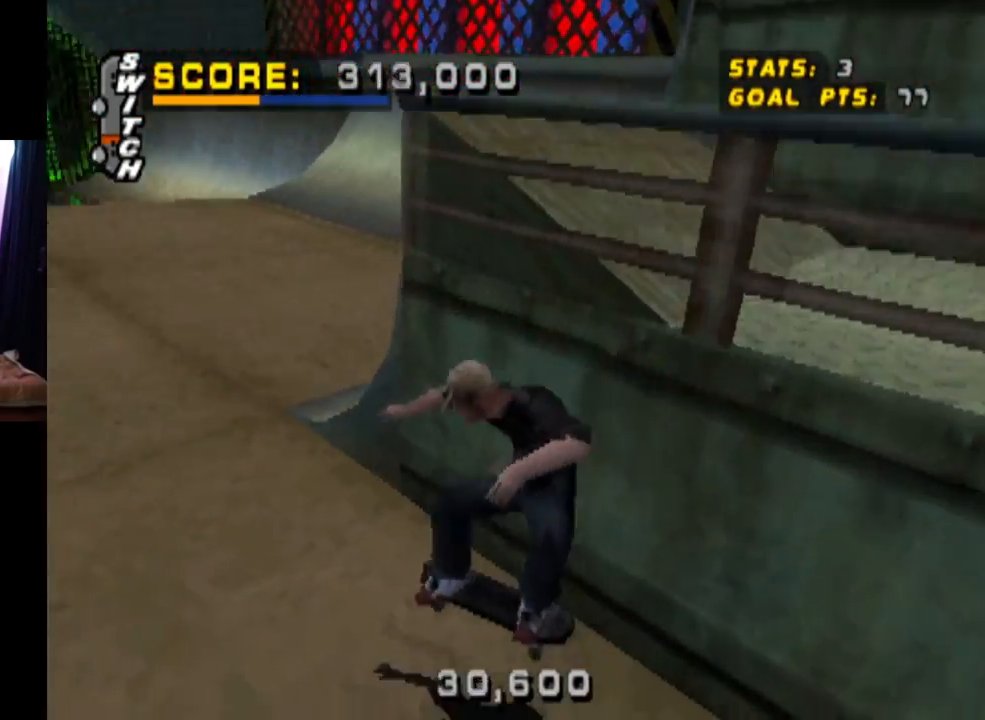
{"buttons": [], "left_stick": "center", "right_stick": "center", "events": [[283, "DPAD_RIGHT", "down"], [333, "DPAD_DOWN", "down"], [417, "DPAD_DOWN", "up"], [450, "DPAD_RIGHT", "up"]]}
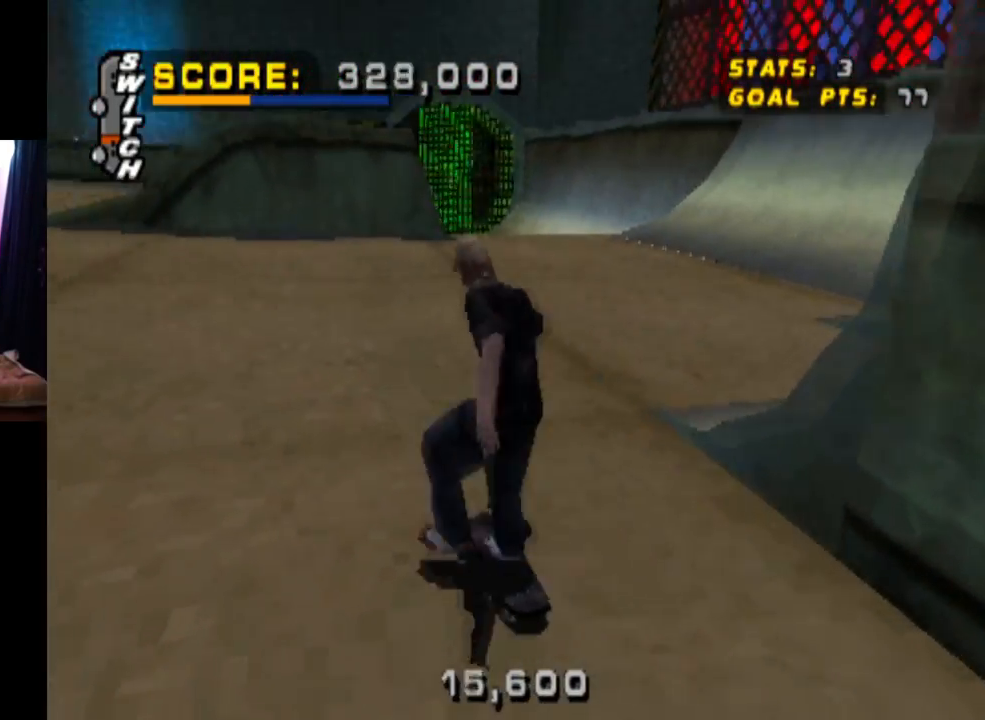
{"buttons": [], "left_stick": "center", "right_stick": "center", "events": [[267, "DPAD_LEFT", "down"], [417, "DPAD_LEFT", "up"]]}
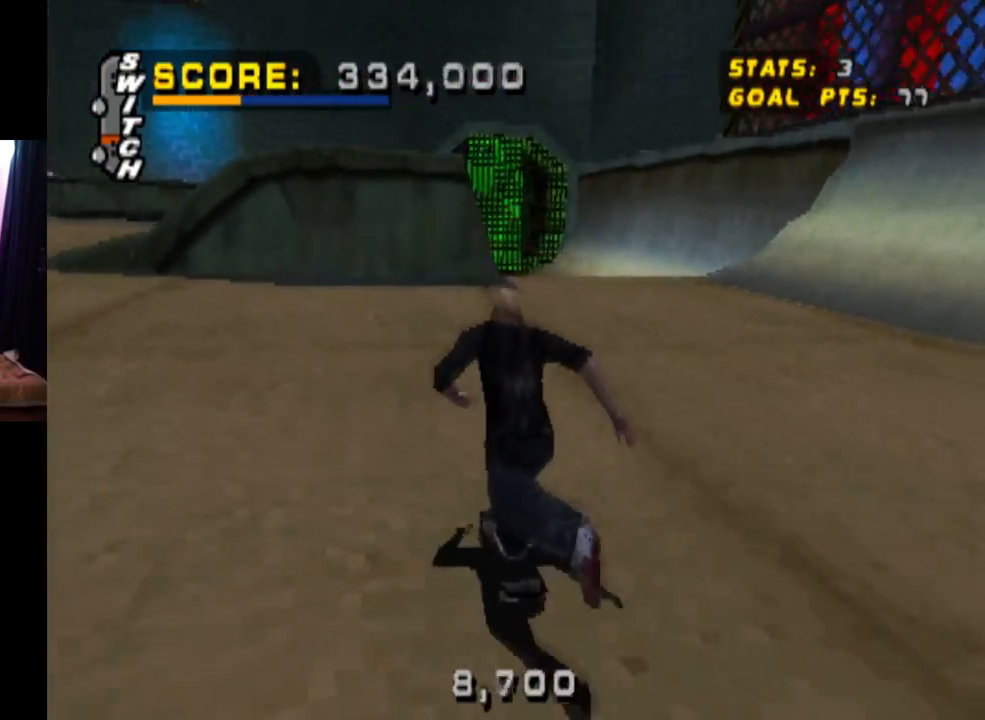
{"buttons": [], "left_stick": "center", "right_stick": "center", "events": [[116, "DPAD_LEFT", "down"], [500, "DPAD_LEFT", "up"]]}
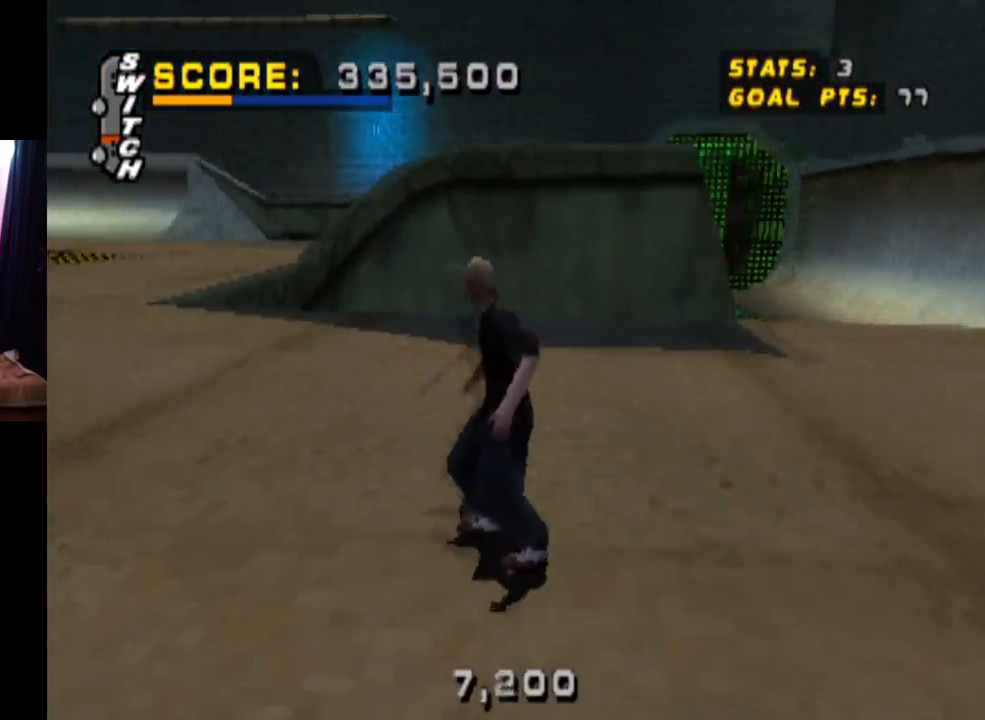
{"buttons": [], "left_stick": "center", "right_stick": "center", "events": []}
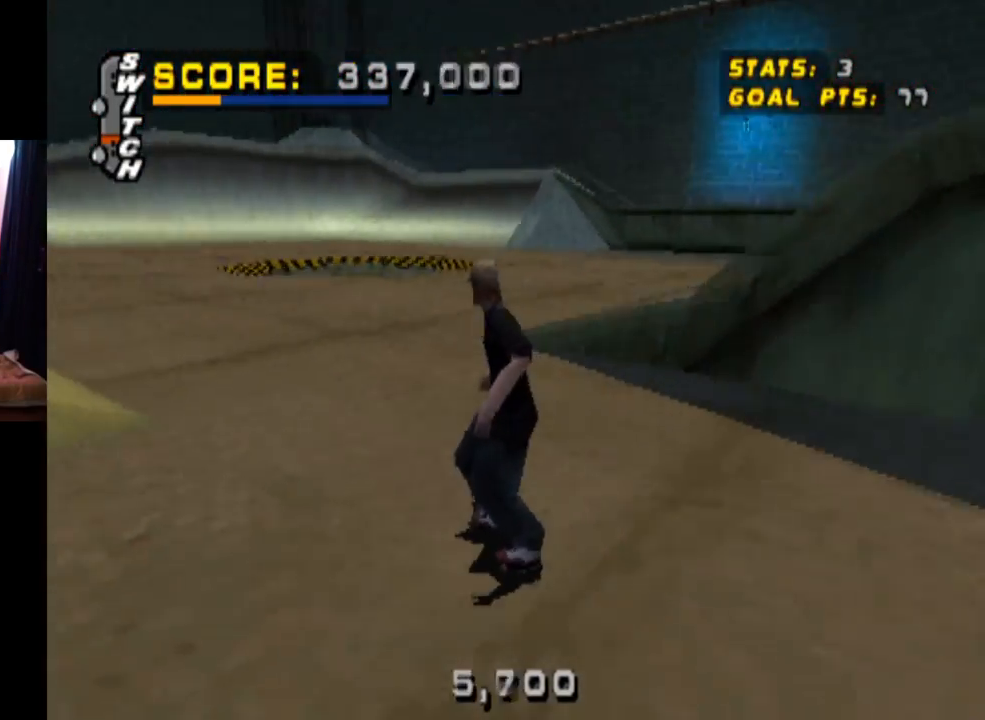
{"buttons": ["DPAD_DOWN"], "left_stick": "center", "right_stick": "center", "events": [[133, "START", "down"], [133, "right_stick", "left"], [350, "START", "up"], [350, "right_stick", "center"], [483, "DPAD_DOWN", "down"]]}
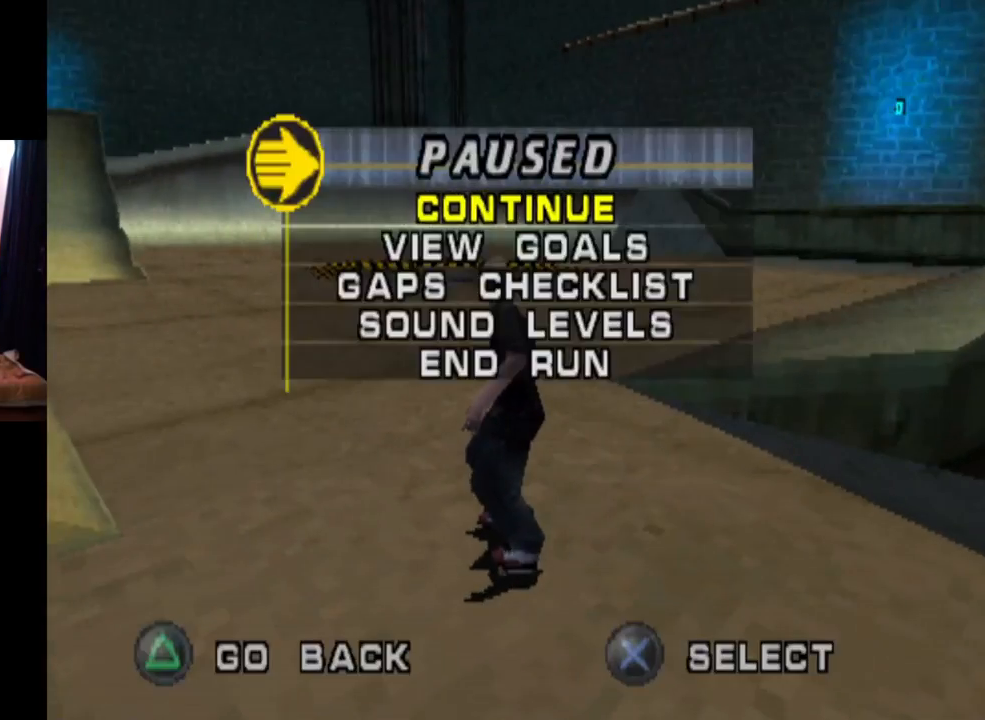
{"buttons": [], "left_stick": "center", "right_stick": "center", "events": [[150, "DPAD_DOWN", "up"], [351, "CROSS", "down"], [501, "CROSS", "up"]]}
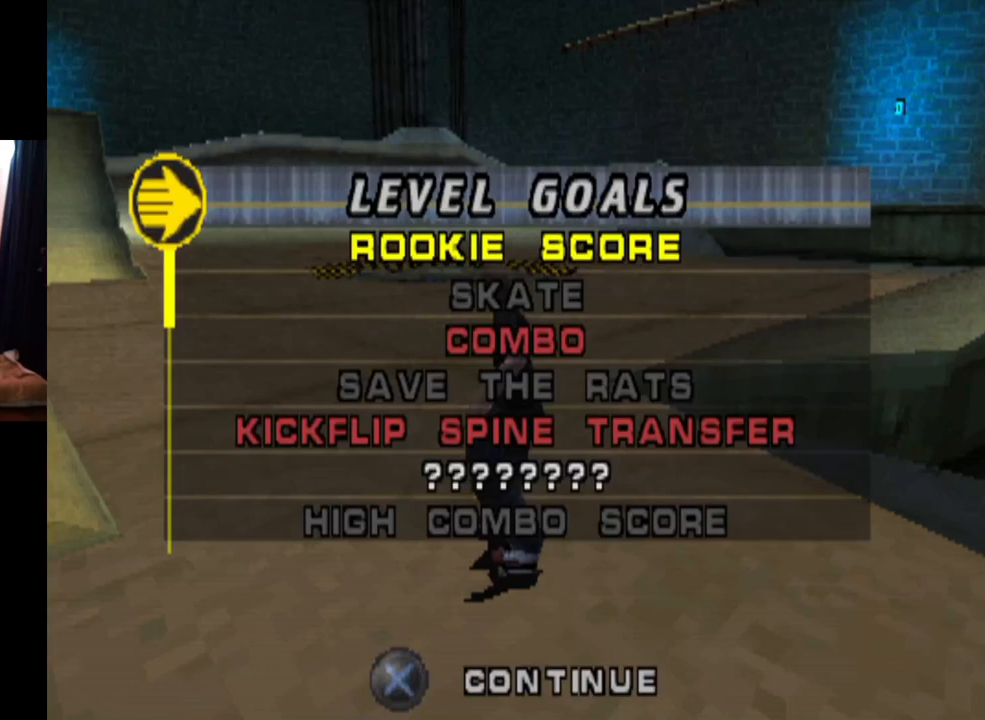
{"buttons": [], "left_stick": "center", "right_stick": "center", "events": []}
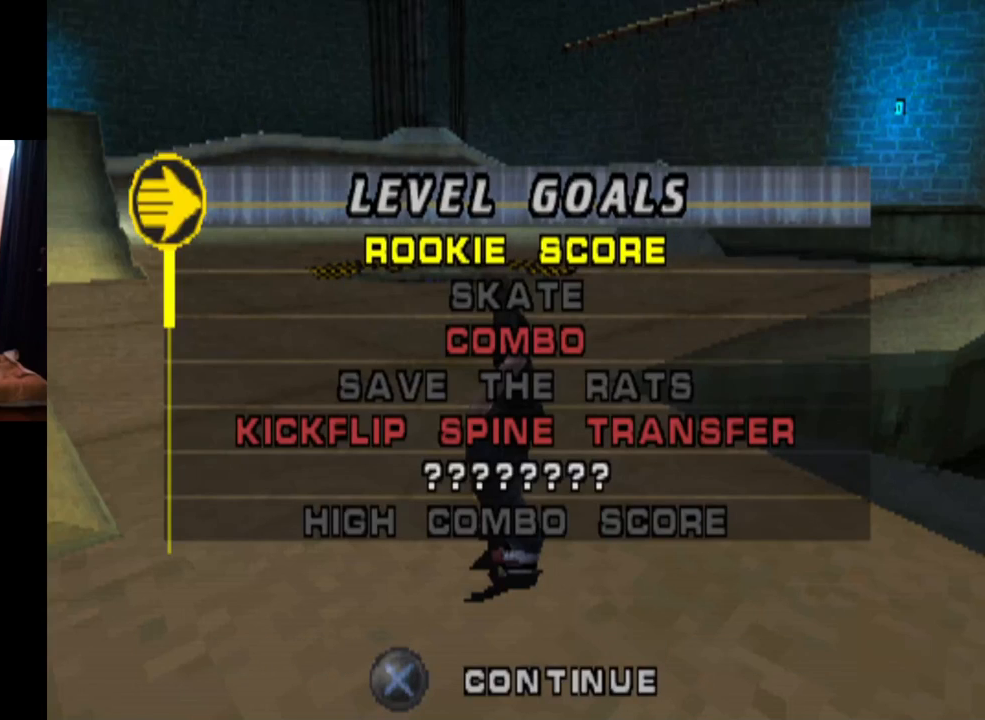
{"buttons": [], "left_stick": "center", "right_stick": "center", "events": [[184, "DPAD_DOWN", "down"], [300, "DPAD_DOWN", "up"]]}
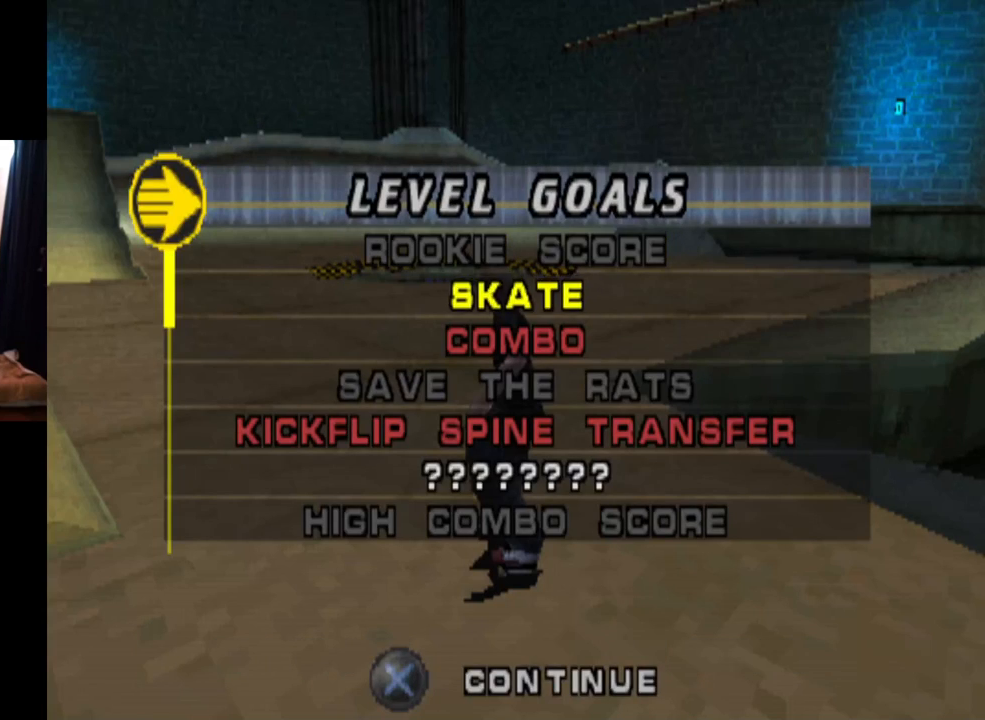
{"buttons": [], "left_stick": "center", "right_stick": "center", "events": [[50, "DPAD_DOWN", "down"], [200, "DPAD_DOWN", "up"], [233, "DPAD_DOWN", "down"], [367, "DPAD_DOWN", "up"], [400, "DPAD_DOWN", "down"], [500, "DPAD_DOWN", "up"]]}
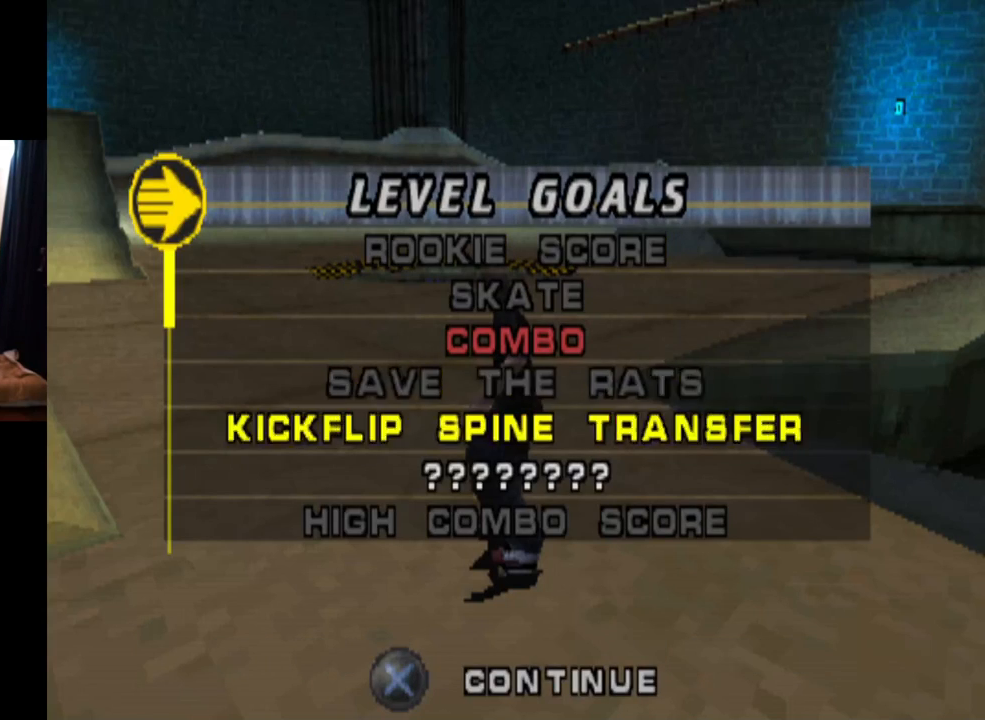
{"buttons": ["DPAD_DOWN"], "left_stick": "center", "right_stick": "center", "events": [[34, "DPAD_DOWN", "down"], [134, "DPAD_DOWN", "up"], [184, "DPAD_DOWN", "down"], [267, "DPAD_DOWN", "up"], [334, "DPAD_DOWN", "down"], [451, "DPAD_DOWN", "up"], [484, "DPAD_DOWN", "down"]]}
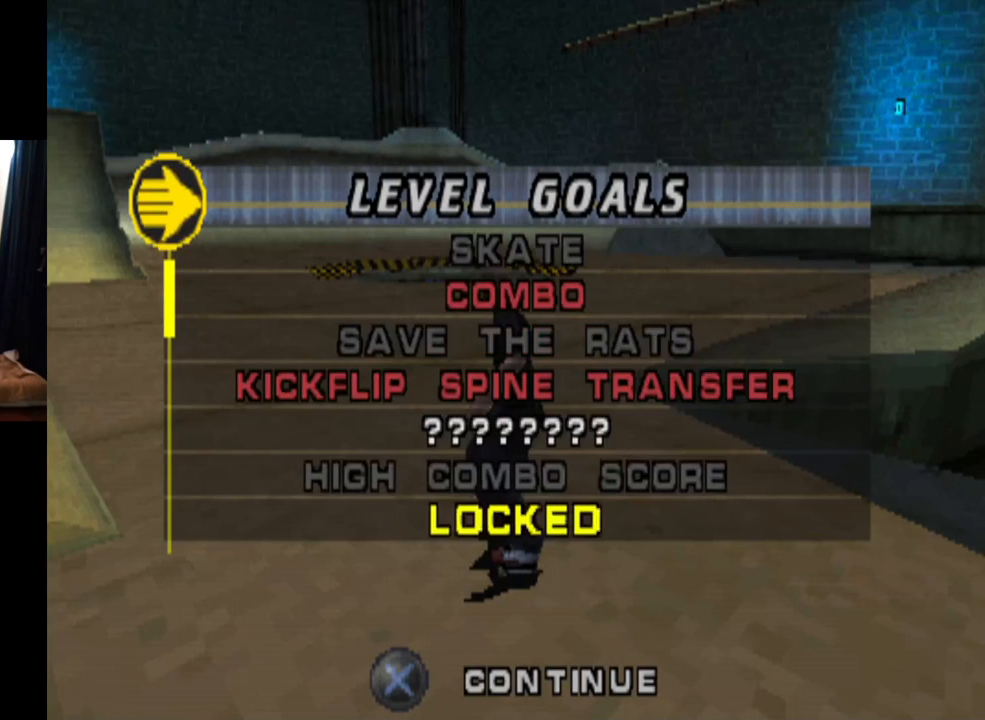
{"buttons": ["DPAD_DOWN"], "left_stick": "center", "right_stick": "center", "events": [[83, "DPAD_DOWN", "up"], [133, "DPAD_DOWN", "down"], [233, "DPAD_DOWN", "up"], [283, "DPAD_DOWN", "down"], [400, "DPAD_DOWN", "up"], [467, "DPAD_DOWN", "down"]]}
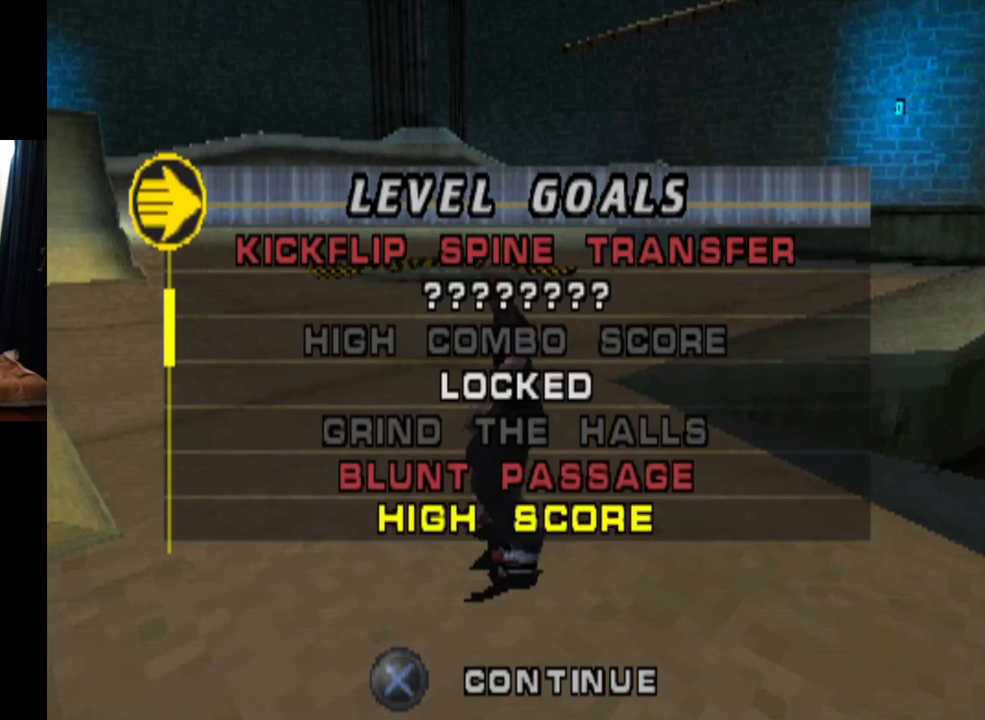
{"buttons": [], "left_stick": "center", "right_stick": "center", "events": [[84, "DPAD_DOWN", "up"], [217, "TRIANGLE", "down"], [401, "TRIANGLE", "up"]]}
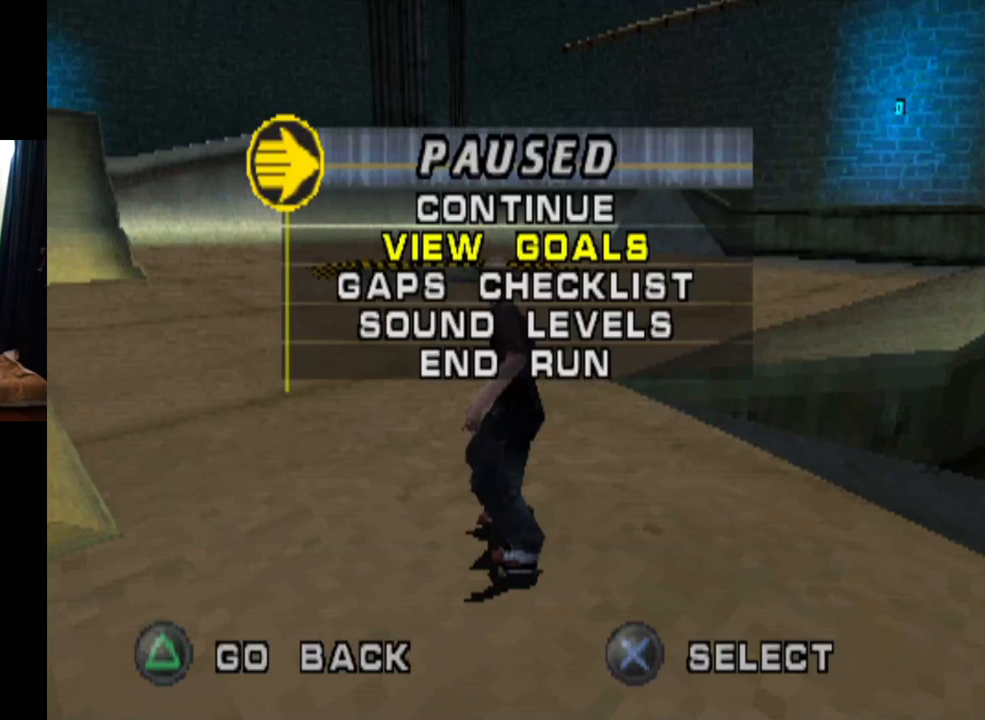
{"buttons": ["DPAD_UP"], "left_stick": "center", "right_stick": "center", "events": [[400, "DPAD_UP", "down"]]}
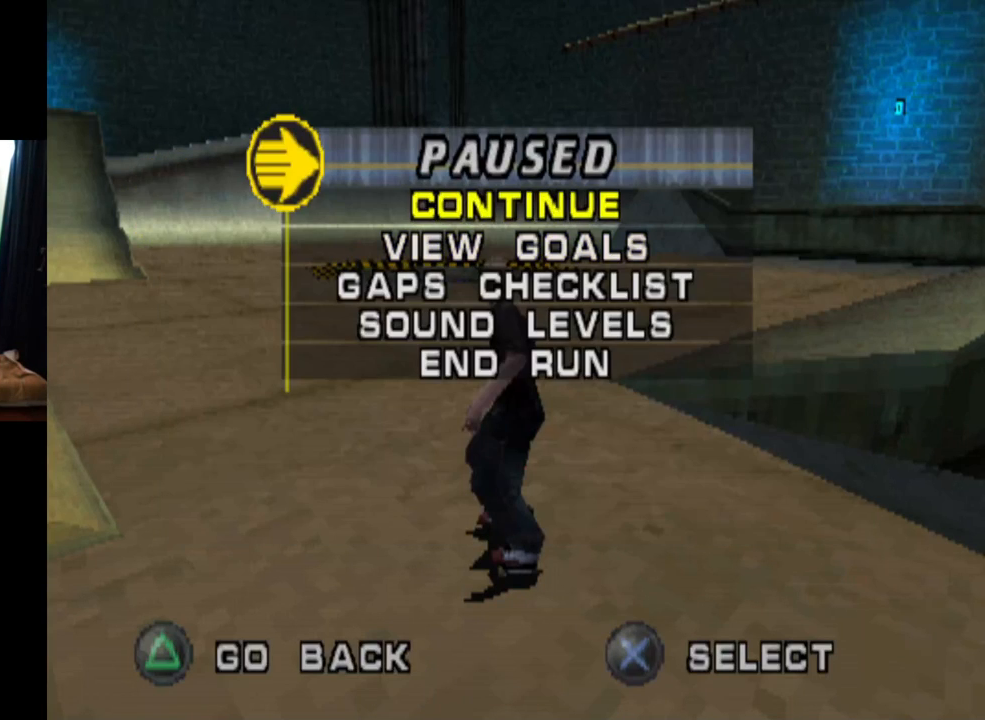
{"buttons": [], "left_stick": "center", "right_stick": "center", "events": [[67, "DPAD_UP", "up"]]}
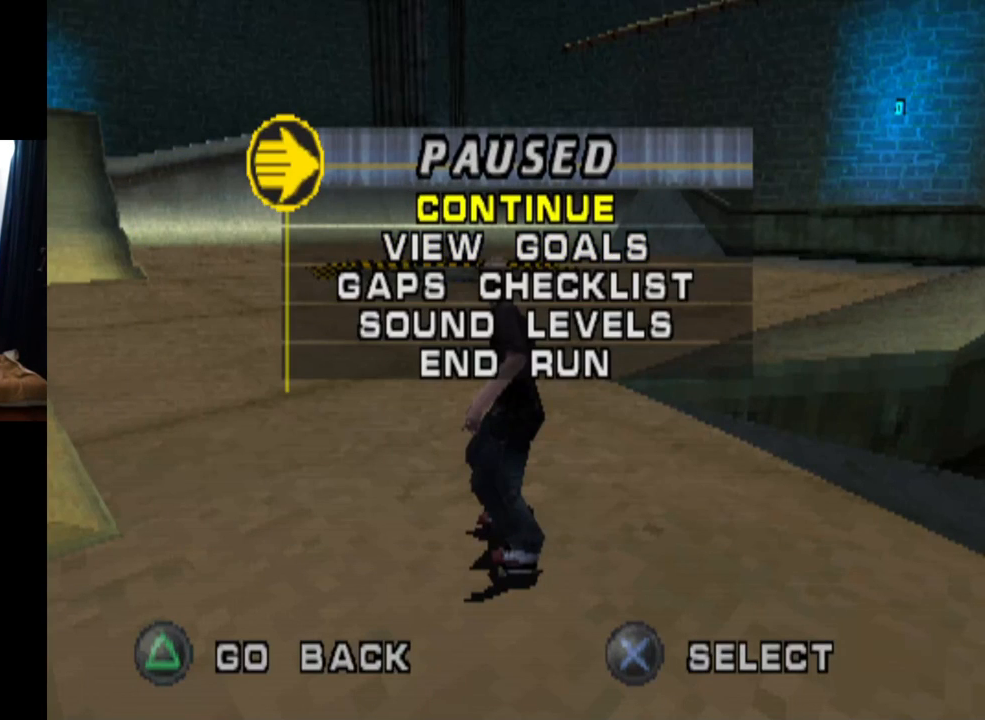
{"buttons": ["DPAD_DOWN"], "left_stick": "center", "right_stick": "center", "events": [[16, "DPAD_DOWN", "down"], [167, "DPAD_DOWN", "up"], [250, "DPAD_DOWN", "down"], [400, "DPAD_DOWN", "up"], [450, "DPAD_DOWN", "down"]]}
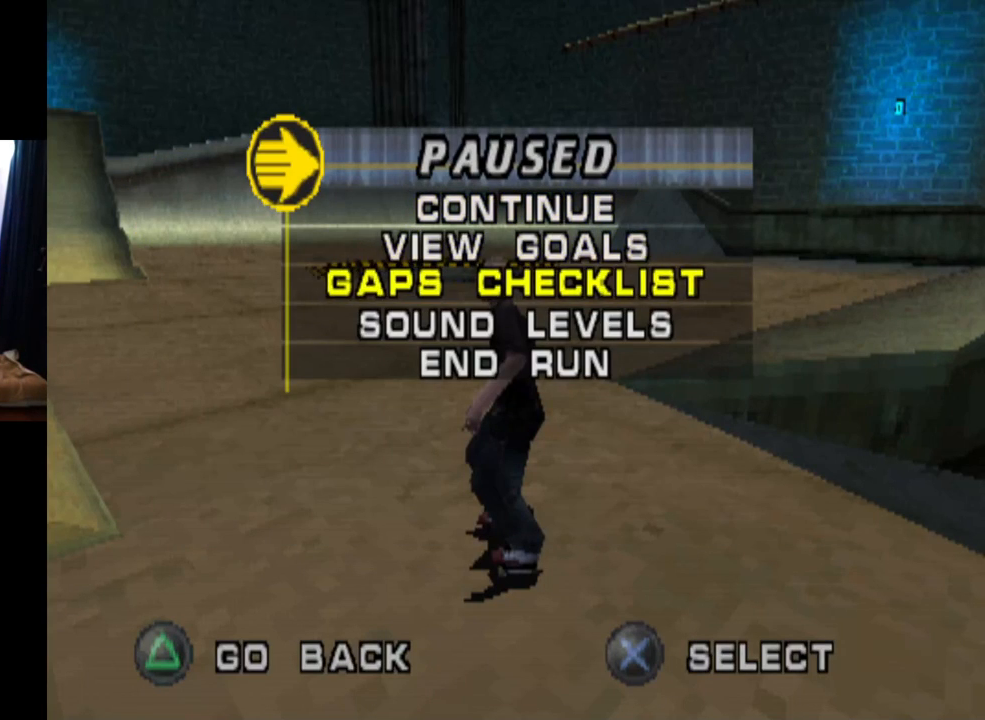
{"buttons": ["DPAD_UP"], "left_stick": "center", "right_stick": "center", "events": [[100, "DPAD_DOWN", "up"], [184, "DPAD_UP", "down"], [284, "DPAD_UP", "up"], [334, "DPAD_UP", "down"], [417, "DPAD_UP", "up"], [467, "DPAD_UP", "down"]]}
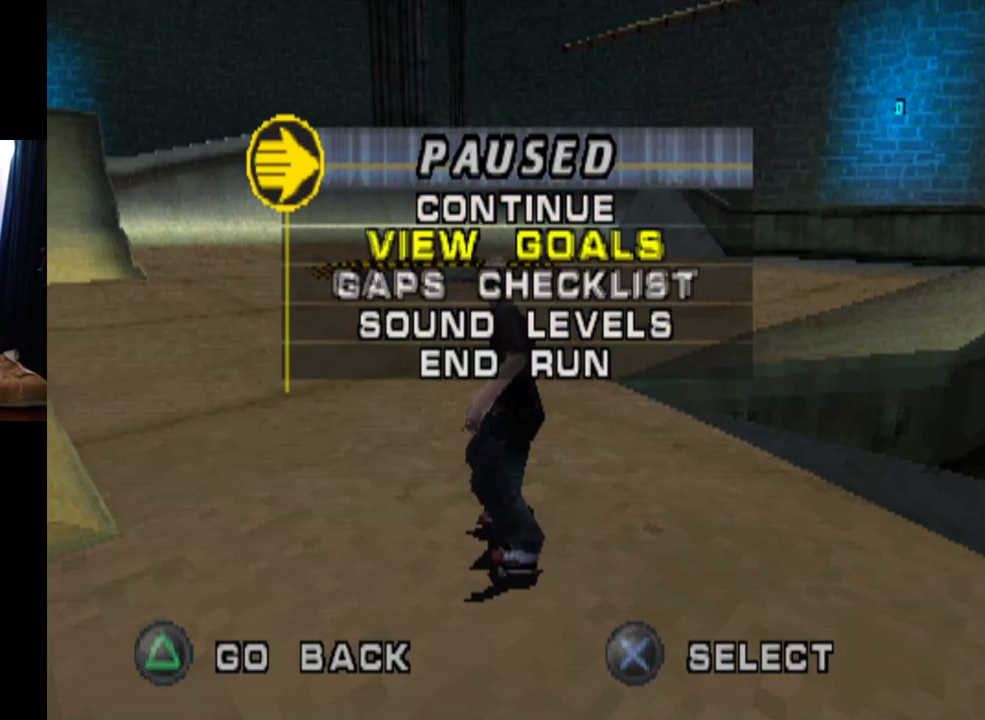
{"buttons": [], "left_stick": "center", "right_stick": "center", "events": [[83, "DPAD_UP", "up"], [183, "CROSS", "down"], [333, "CROSS", "up"]]}
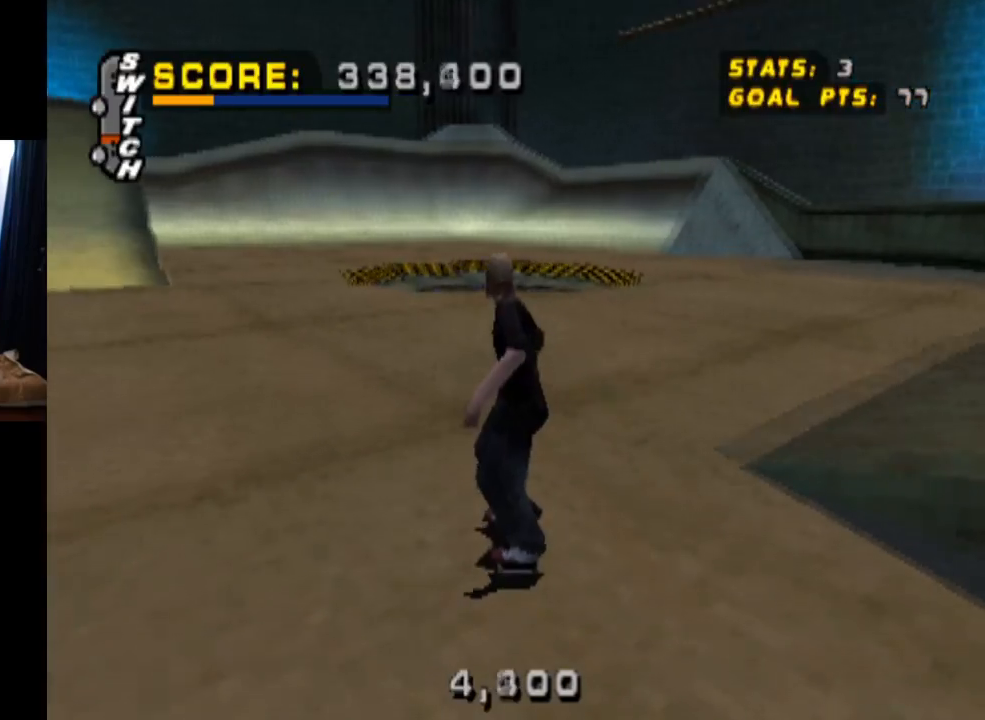
{"buttons": ["CROSS", "DPAD_LEFT"], "left_stick": "center", "right_stick": "center", "events": [[84, "CROSS", "down"], [367, "DPAD_LEFT", "down"]]}
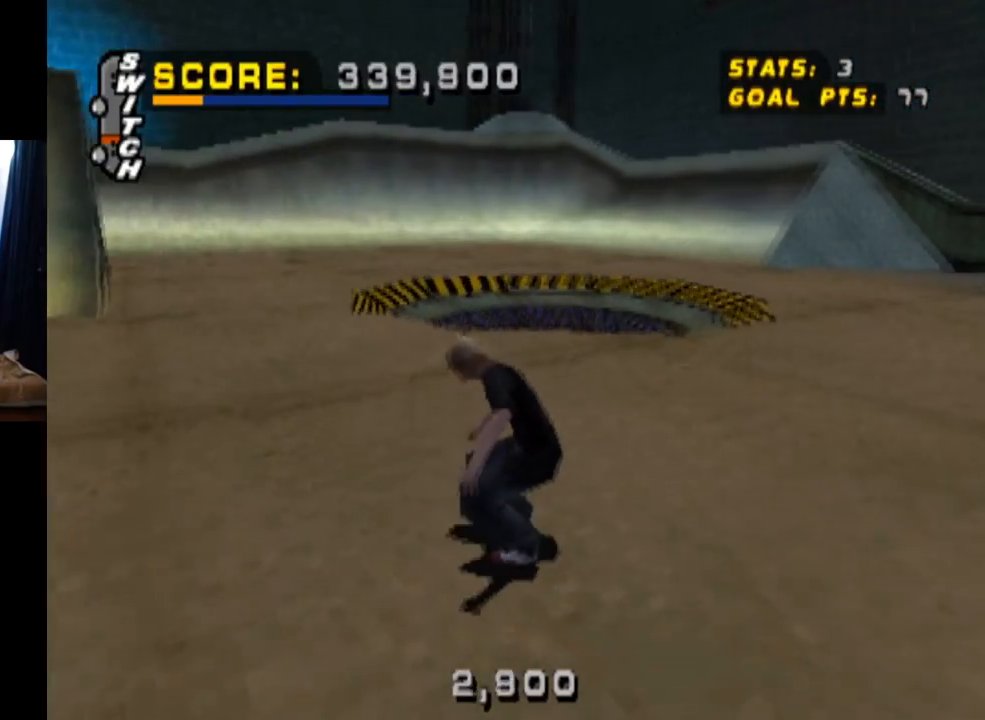
{"buttons": ["L1"], "left_stick": "center", "right_stick": "center", "events": [[16, "DPAD_LEFT", "up"], [100, "DPAD_LEFT", "down"], [116, "DPAD_DOWN", "down"], [167, "SQUARE", "down"], [183, "L1", "down"], [217, "CROSS", "up"], [400, "DPAD_DOWN", "up"], [450, "SQUARE", "up"], [467, "DPAD_LEFT", "up"]]}
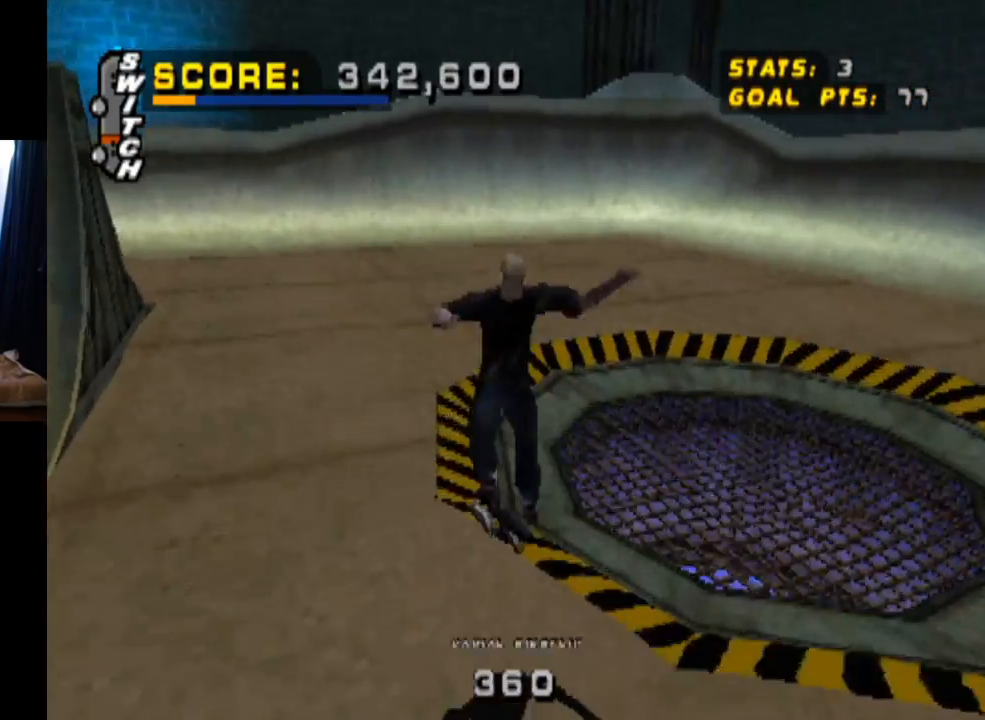
{"buttons": ["CROSS"], "left_stick": "center", "right_stick": "center", "events": [[67, "DPAD_DOWN", "down"], [117, "CROSS", "down"], [167, "L1", "up"], [201, "DPAD_DOWN", "up"], [284, "DPAD_UP", "down"], [468, "DPAD_UP", "up"]]}
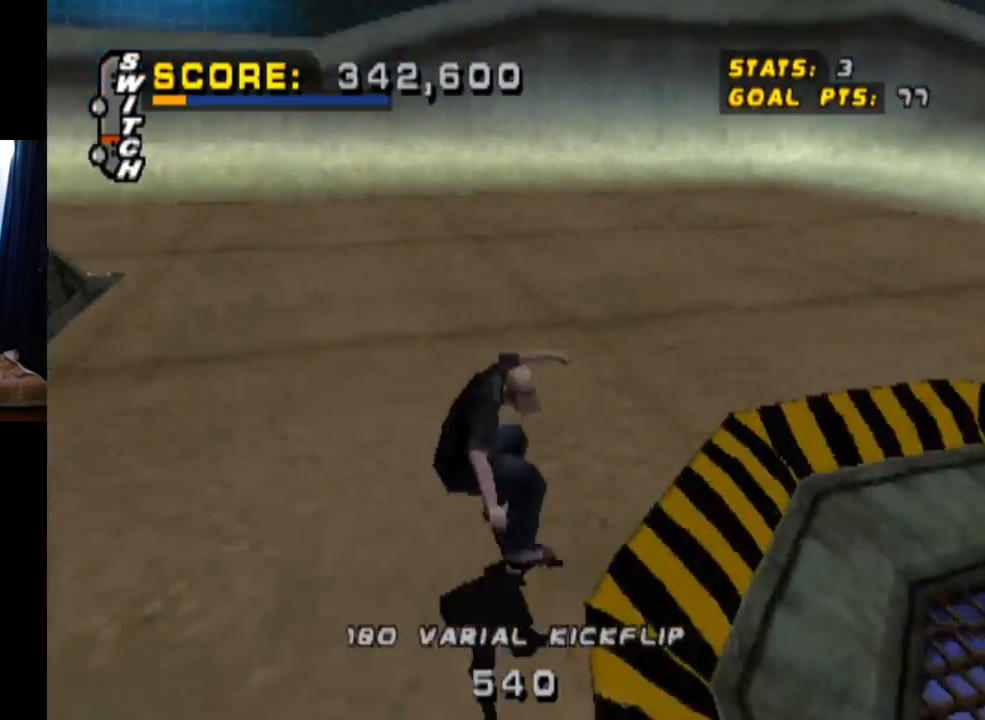
{"buttons": ["L1", "DPAD_DOWN"], "left_stick": "center", "right_stick": "center", "events": [[33, "DPAD_DOWN", "down"], [50, "DPAD_LEFT", "down"], [100, "L1", "down"], [133, "SQUARE", "down"], [150, "CROSS", "up"], [350, "DPAD_DOWN", "up"], [350, "SQUARE", "up"], [384, "DPAD_LEFT", "up"], [484, "DPAD_DOWN", "down"]]}
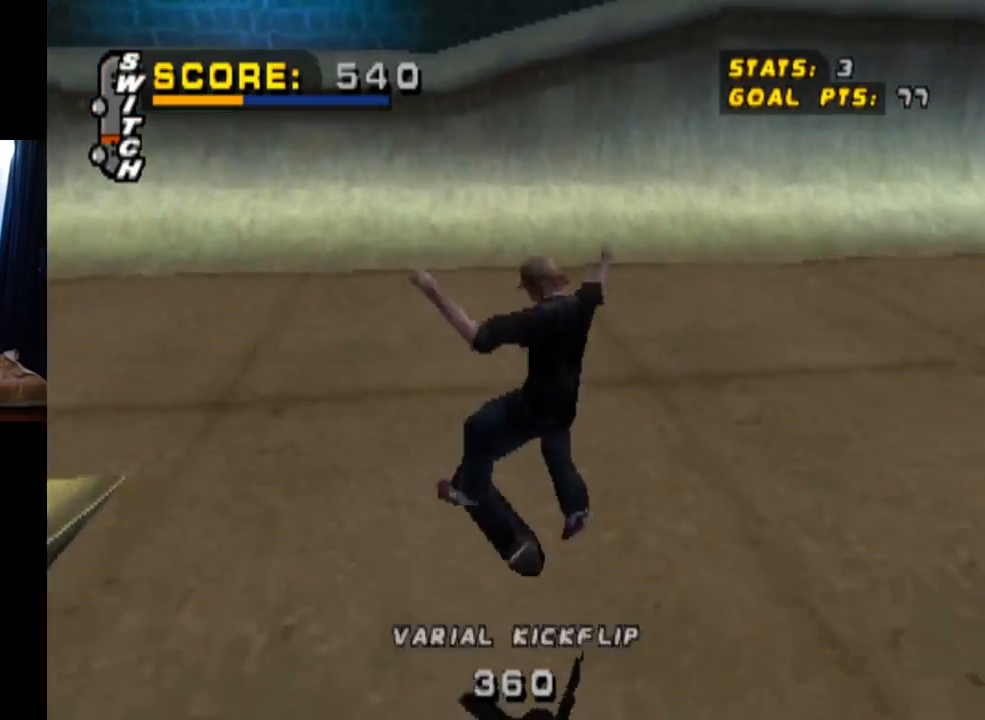
{"buttons": ["CROSS"], "left_stick": "center", "right_stick": "center", "events": [[34, "CROSS", "down"], [101, "L1", "up"], [117, "DPAD_DOWN", "up"], [184, "DPAD_UP", "down"], [418, "DPAD_UP", "up"]]}
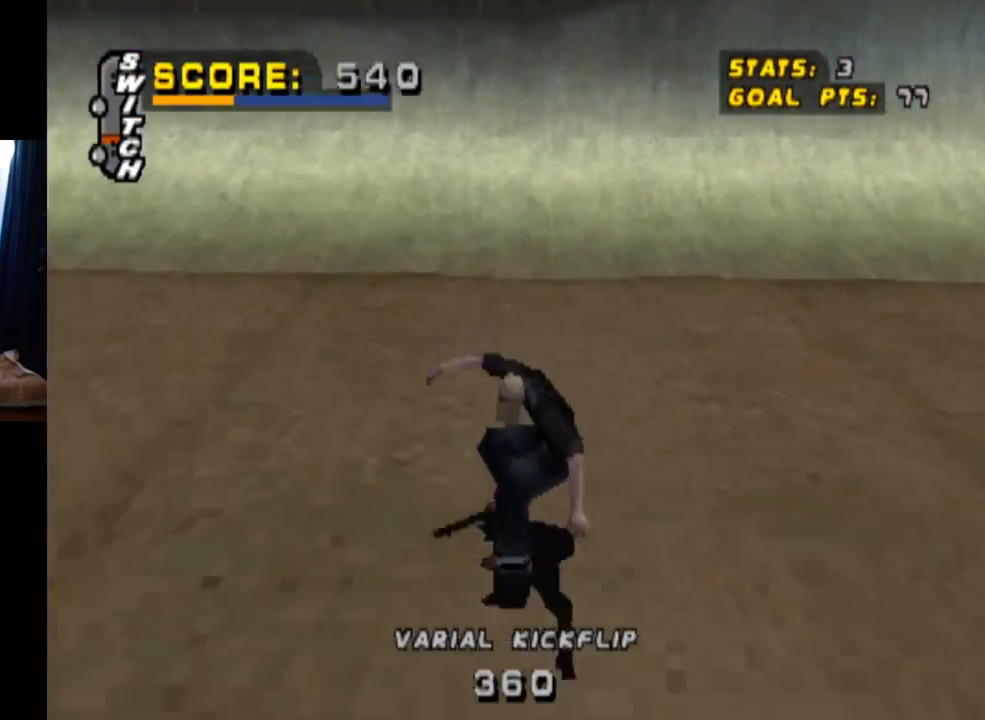
{"buttons": ["CROSS", "DPAD_LEFT"], "left_stick": "center", "right_stick": "center", "events": [[417, "DPAD_LEFT", "down"]]}